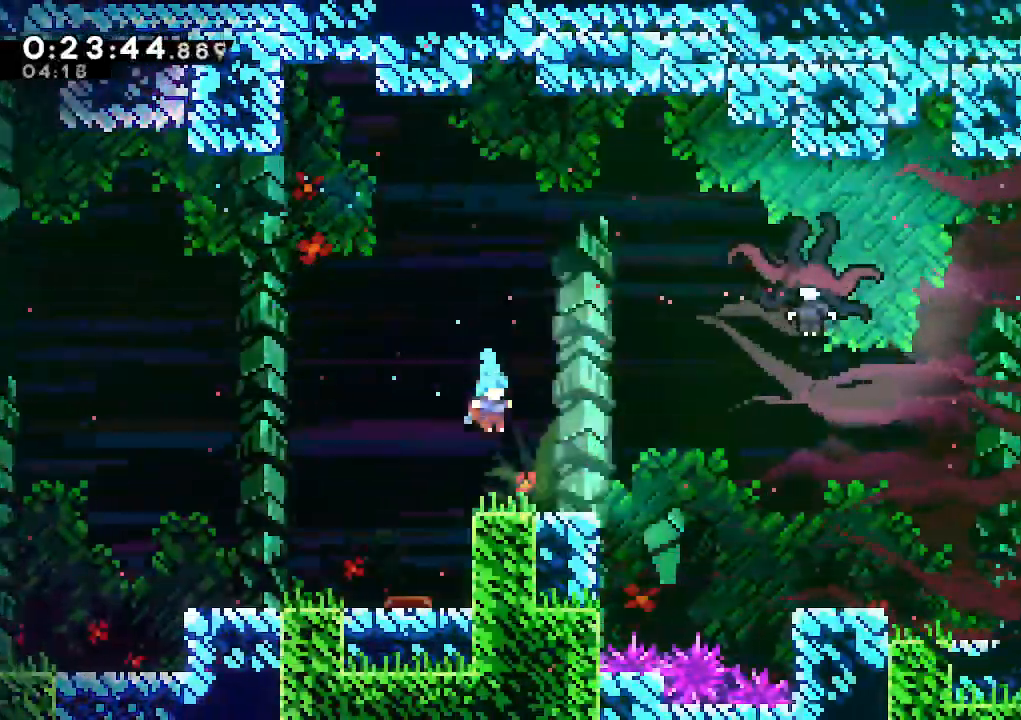
Gameplay with keyboard; each line is a JSON object with the keys held at the frame after it. "events" lists presses ("down") and releases ("up") of "climb", "dash", "down", "jump", "jump2", "left", "pause", "right", "talk" and "up" between this image and that frame as [ms after this image, input, new state], when the widget could be followed in between. No other keys are recorded. Mouse input is not recorded. Key names are as the overlay labels them; some are game actions (e.g. jump) rather than physical keys.
{"keys": ["dash", "up"], "events": [[67, "right", "down"], [167, "dash", "down"], [250, "dash", "up"], [250, "down", "up"], [300, "jump", "down"], [400, "up", "down"], [483, "dash", "down"], [483, "jump", "up"], [483, "right", "up"]]}
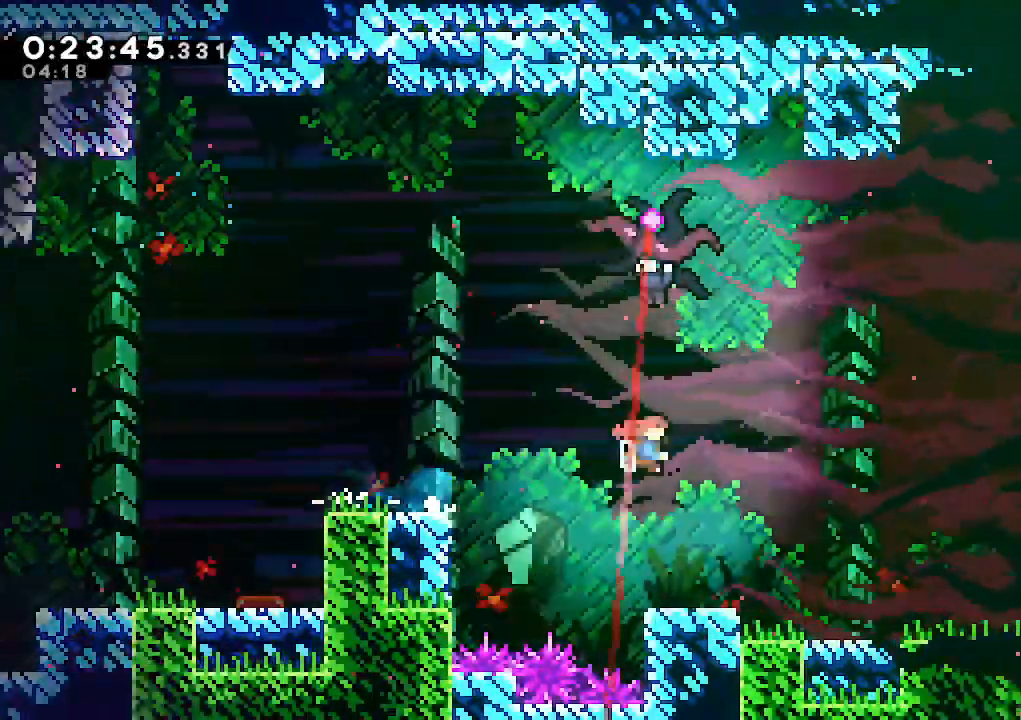
{"keys": ["dash", "right"], "events": [[133, "dash", "up"], [217, "right", "down"], [267, "up", "up"], [450, "dash", "down"]]}
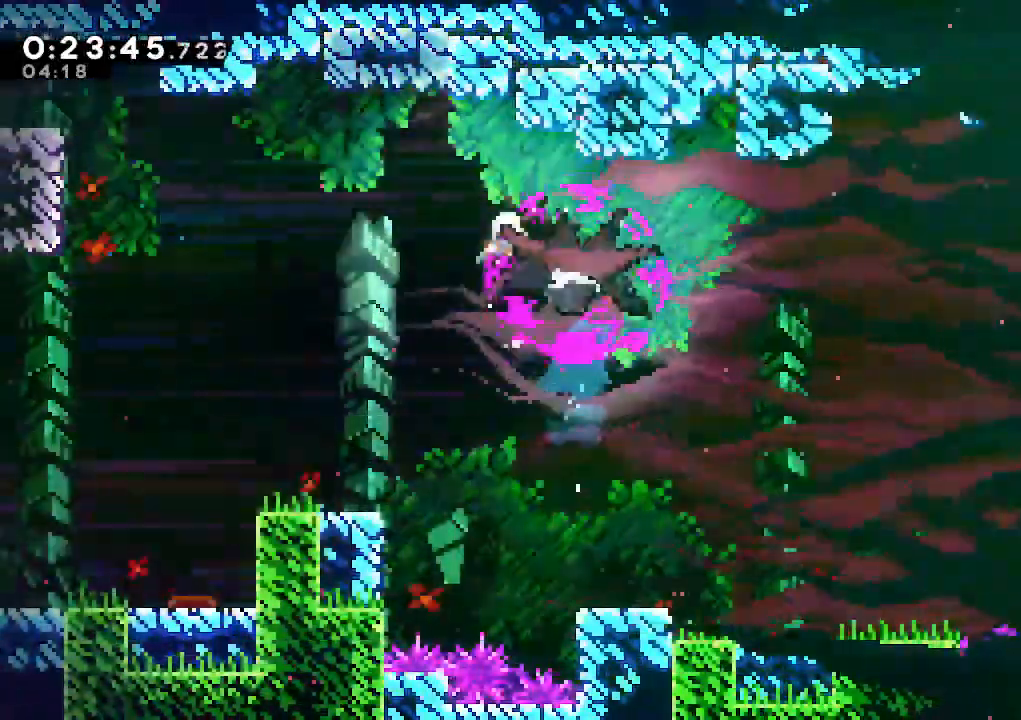
{"keys": ["right"], "events": [[100, "dash", "up"], [183, "dash", "down"], [283, "dash", "up"]]}
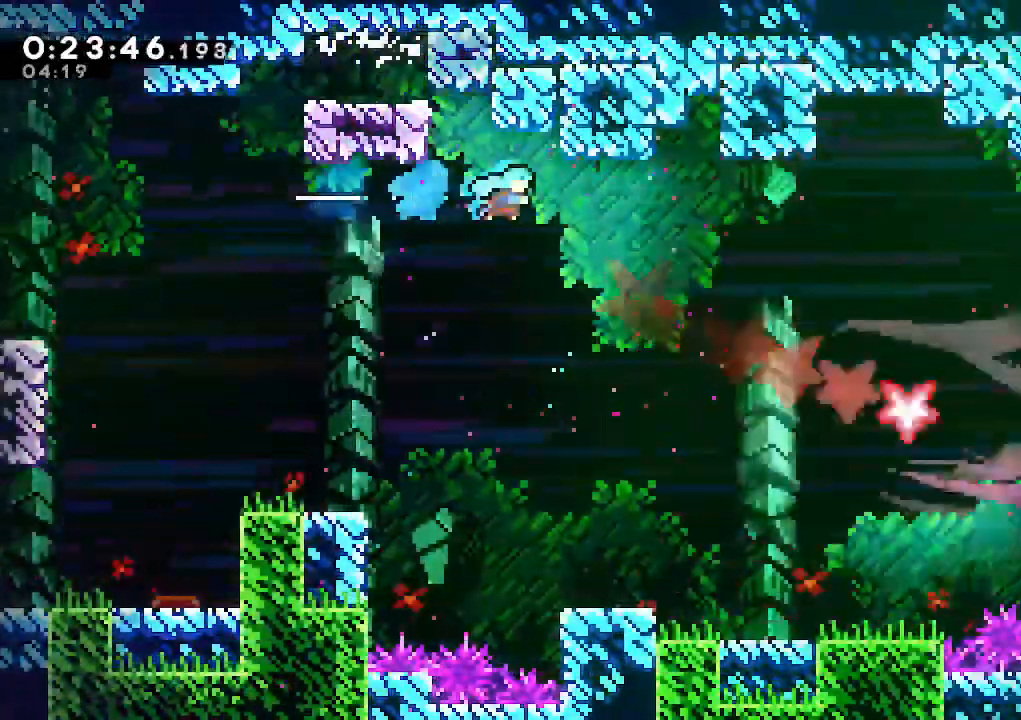
{"keys": ["down"], "events": [[117, "right", "up"], [150, "down", "down"]]}
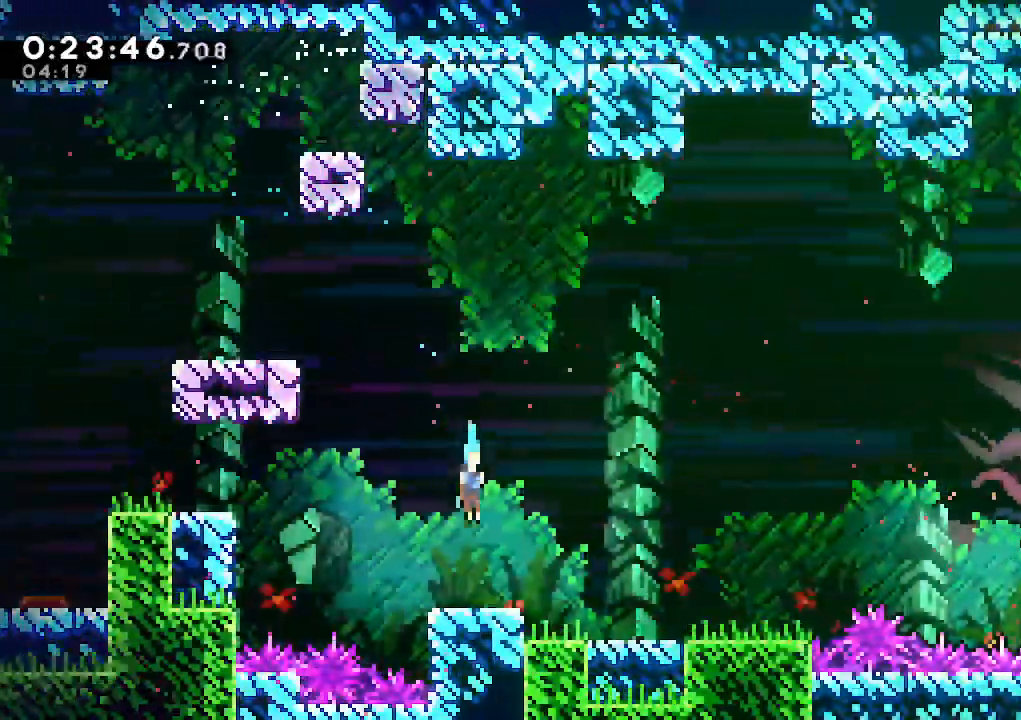
{"keys": ["jump", "right"], "events": [[83, "right", "down"], [133, "dash", "down"], [267, "dash", "up"], [317, "jump", "down"], [367, "down", "up"]]}
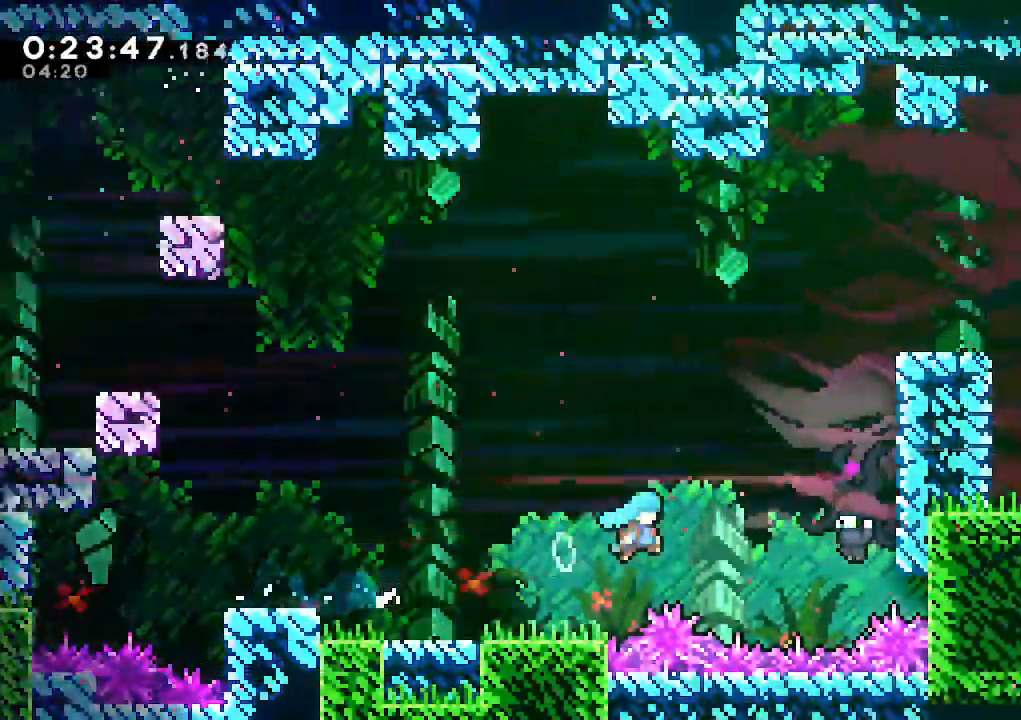
{"keys": ["dash", "right"], "events": [[233, "up", "down"], [383, "jump", "up"], [433, "up", "up"], [467, "dash", "down"]]}
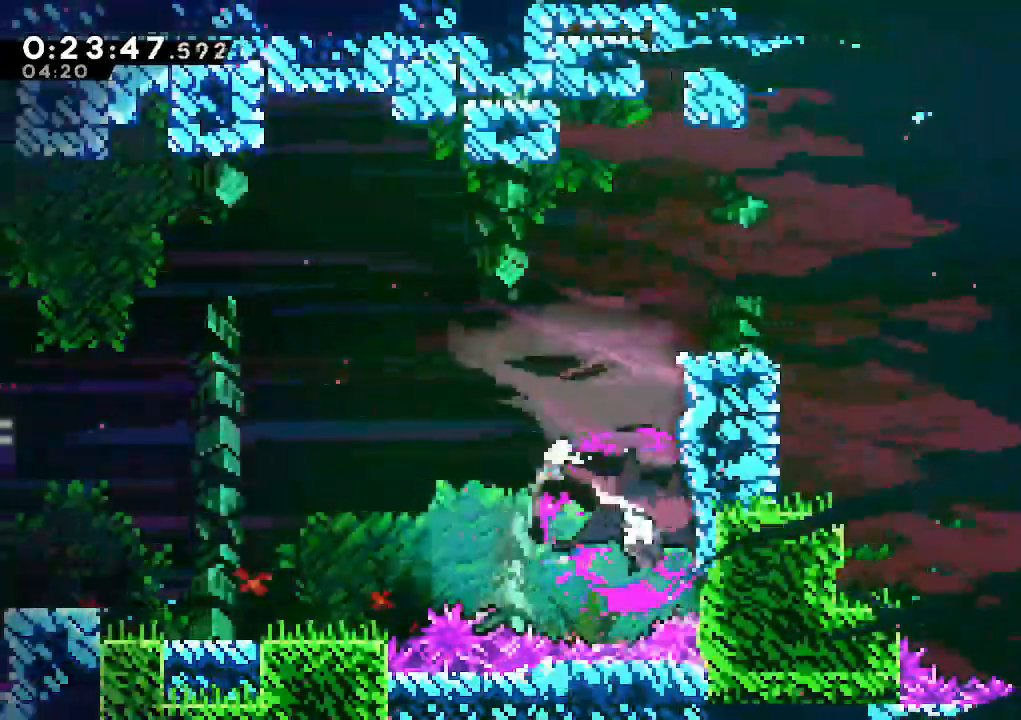
{"keys": ["climb", "right", "up"], "events": [[117, "dash", "up"], [167, "dash", "down"], [250, "climb", "down"], [300, "dash", "up"], [300, "up", "down"]]}
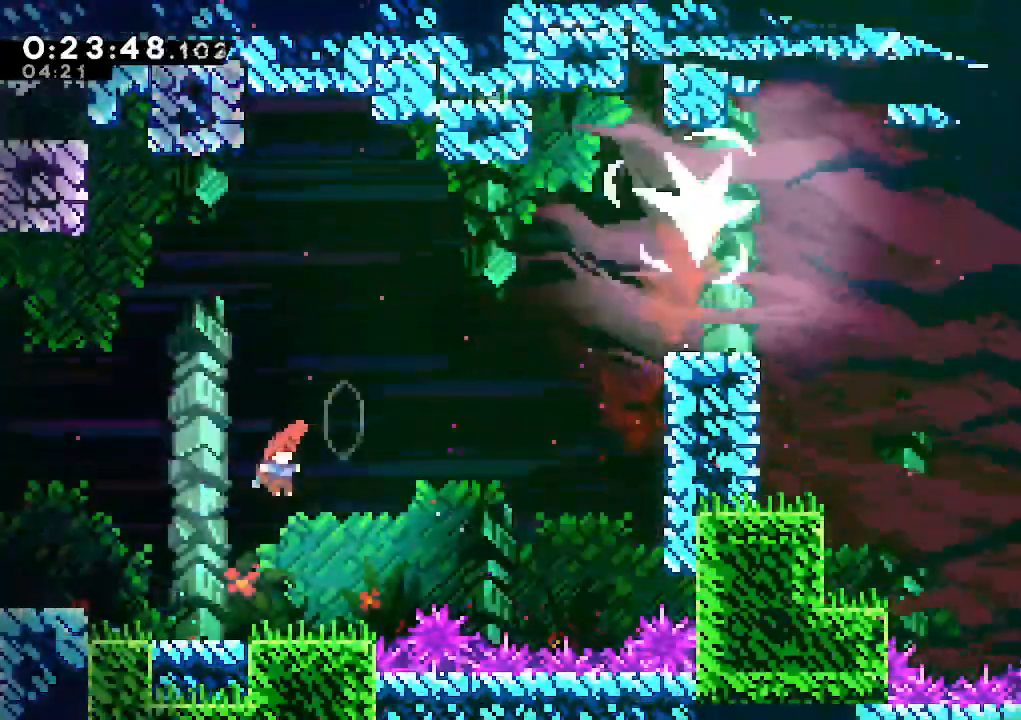
{"keys": ["climb", "right", "up"], "events": [[33, "dash", "down"], [267, "dash", "up"]]}
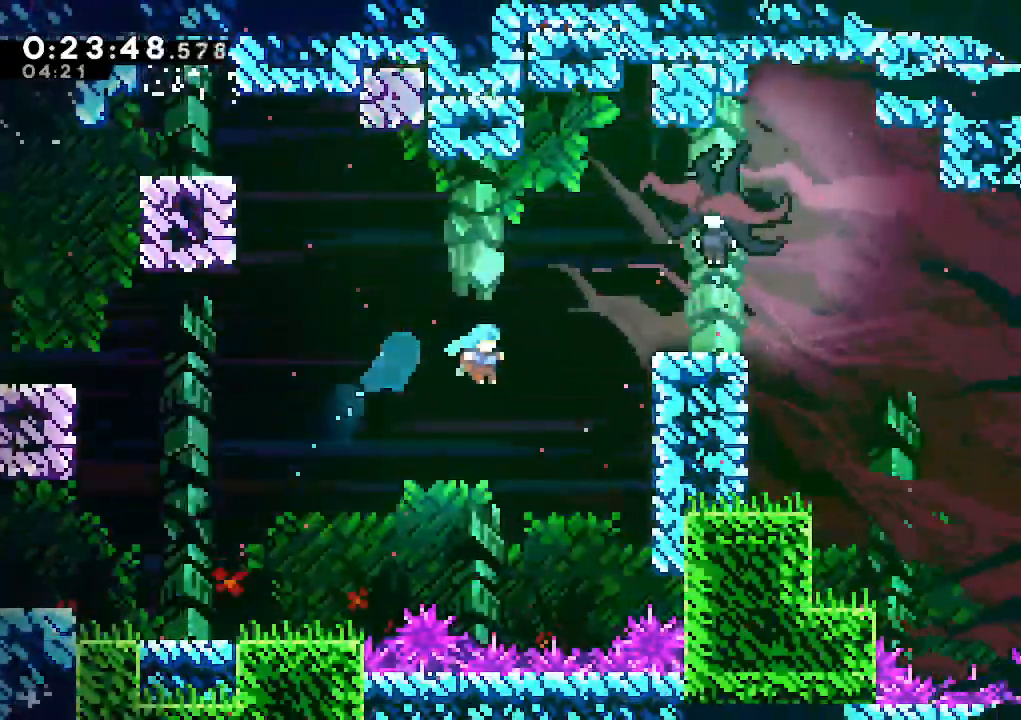
{"keys": ["climb", "right", "up"], "events": [[383, "jump", "down"], [467, "jump", "up"]]}
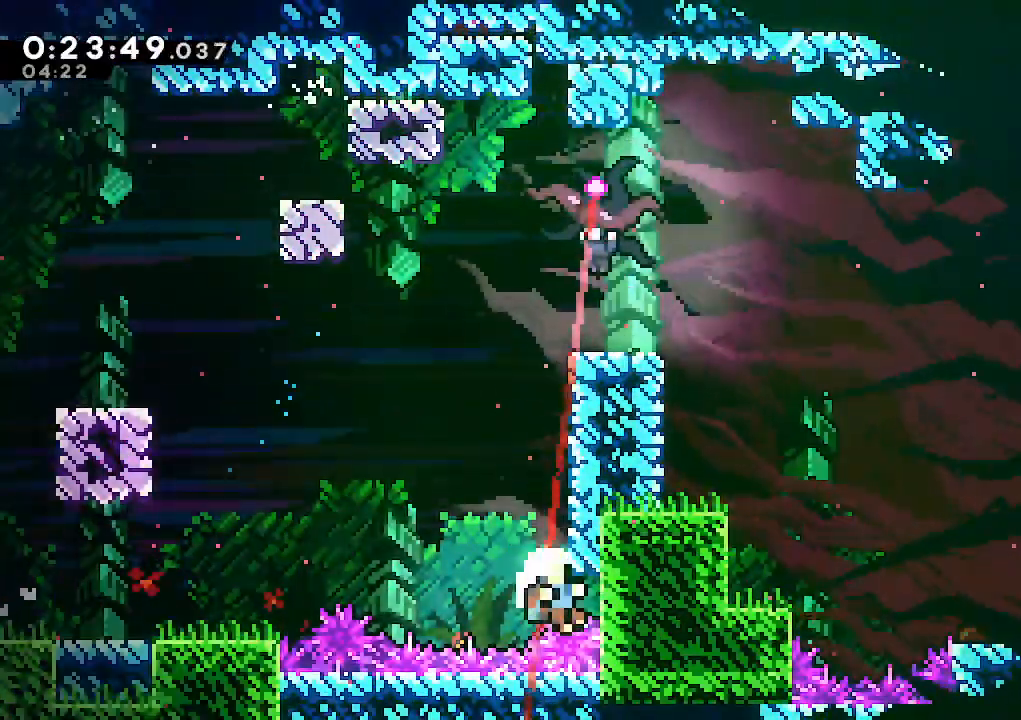
{"keys": ["jump"], "events": [[17, "jump", "down"], [117, "jump", "up"], [167, "jump", "down"], [250, "jump", "up"], [350, "climb", "up"], [350, "jump", "down"], [350, "right", "up"], [350, "up", "up"], [433, "jump", "up"], [483, "jump", "down"]]}
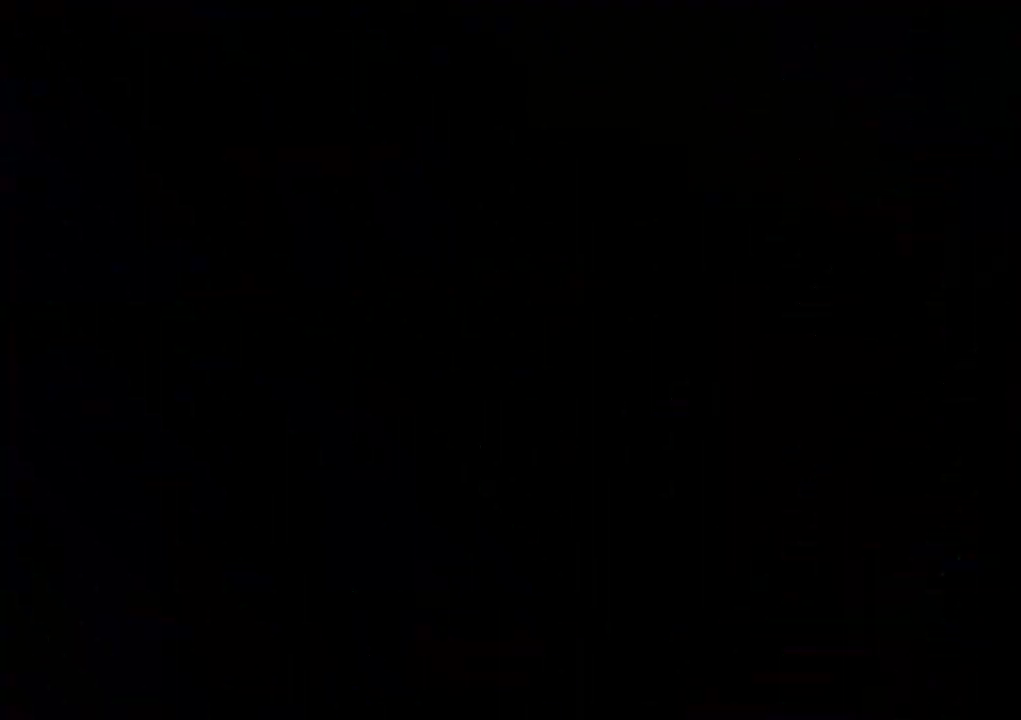
{"keys": [], "events": [[133, "jump", "up"]]}
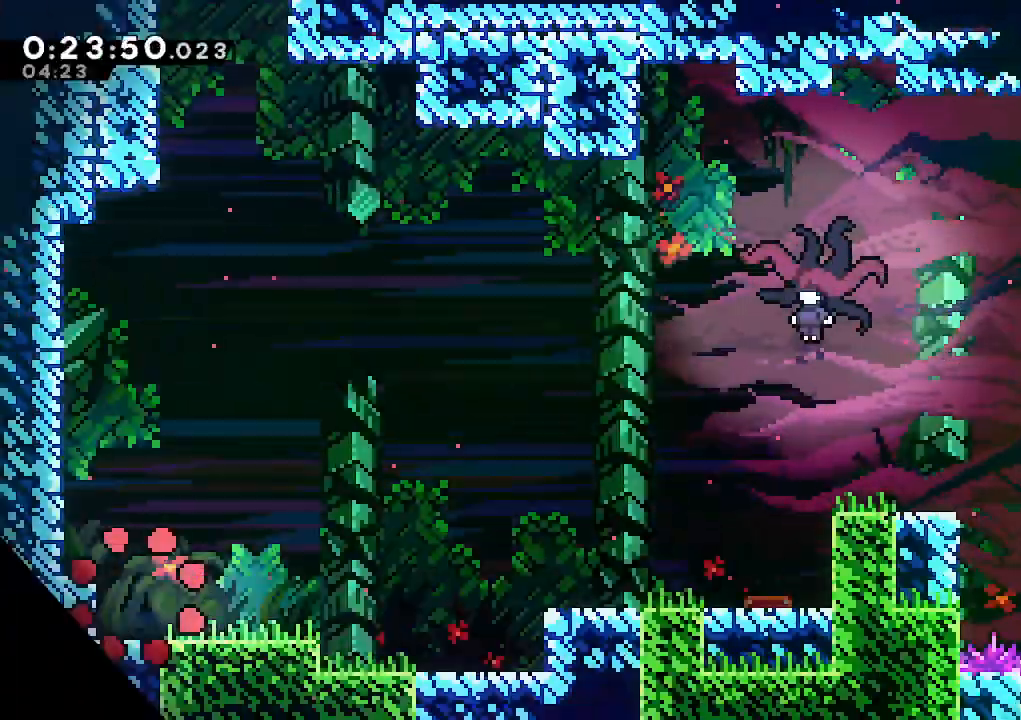
{"keys": ["down", "jump", "right"], "events": [[200, "dash", "down"], [200, "down", "down"], [200, "right", "down"], [383, "dash", "up"], [433, "jump", "down"]]}
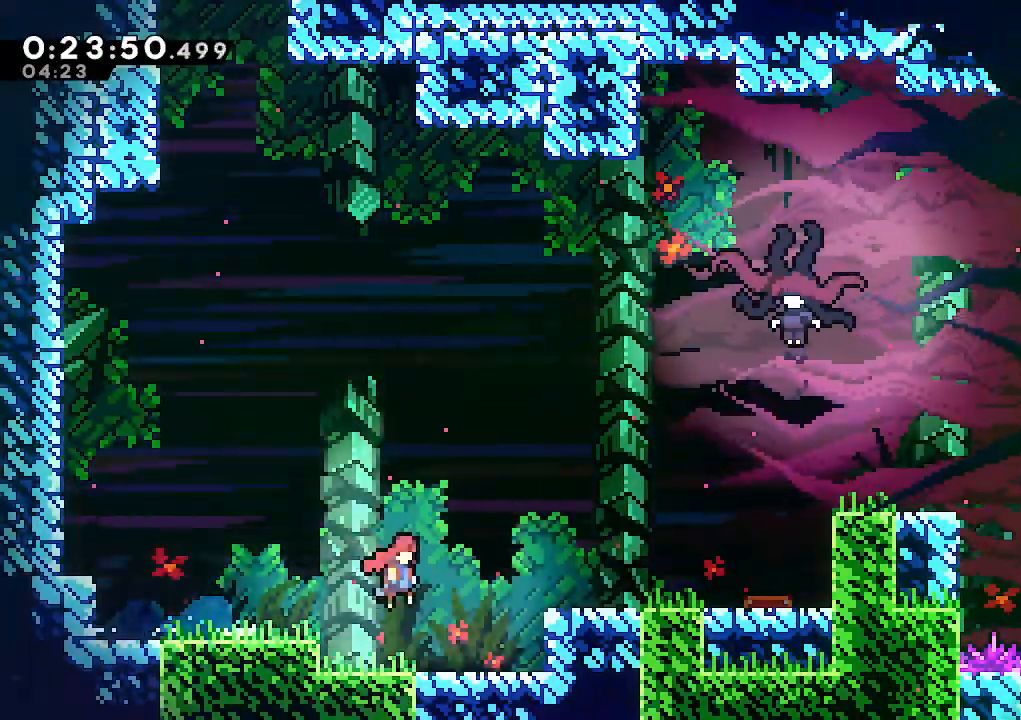
{"keys": ["up"], "events": [[17, "down", "up"], [250, "jump", "up"], [433, "up", "down"], [483, "right", "up"]]}
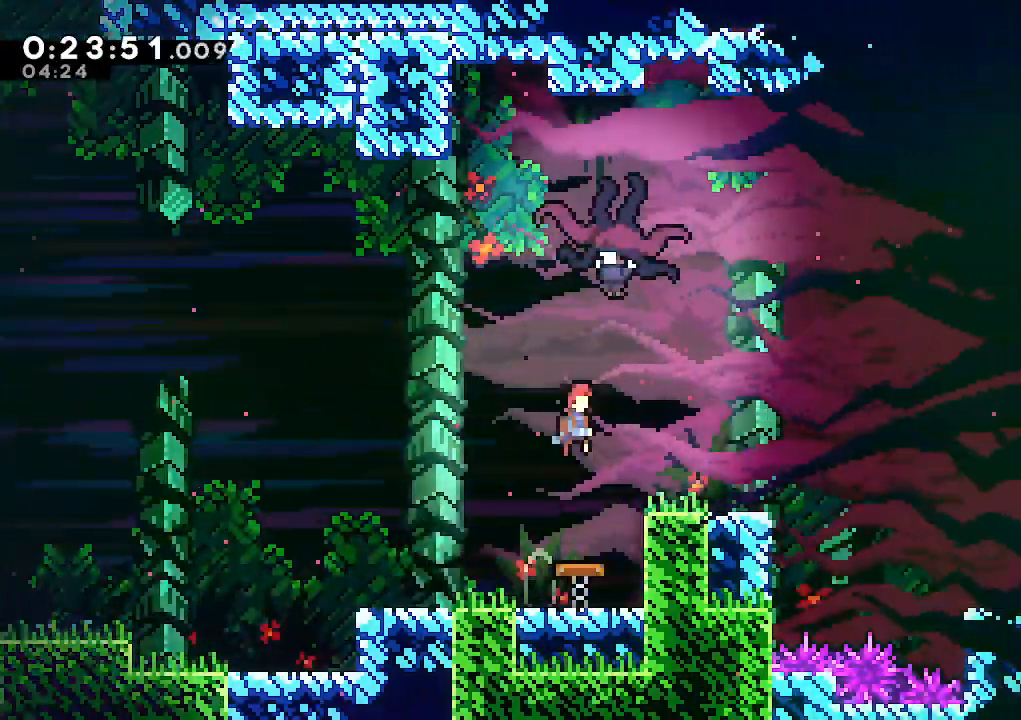
{"keys": ["dash", "right"], "events": [[33, "dash", "down"], [183, "dash", "up"], [217, "dash", "down"], [267, "right", "down"], [317, "dash", "up"], [317, "up", "up"], [500, "dash", "down"]]}
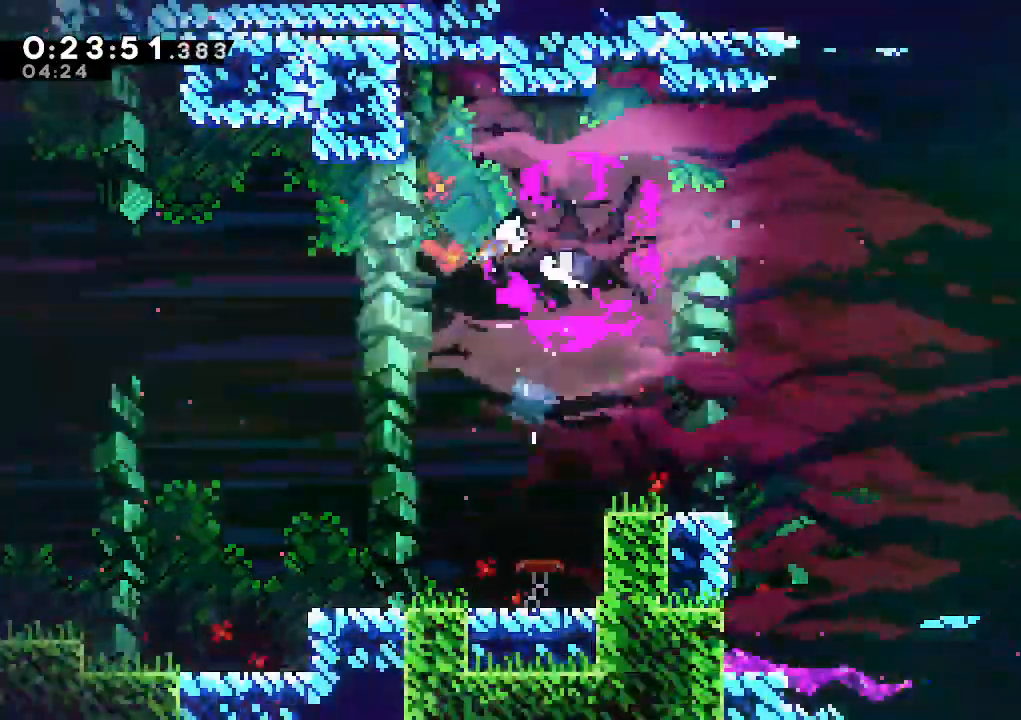
{"keys": ["right"], "events": [[100, "dash", "up"], [183, "dash", "down"], [283, "dash", "up"], [333, "dash", "down"], [467, "dash", "up"]]}
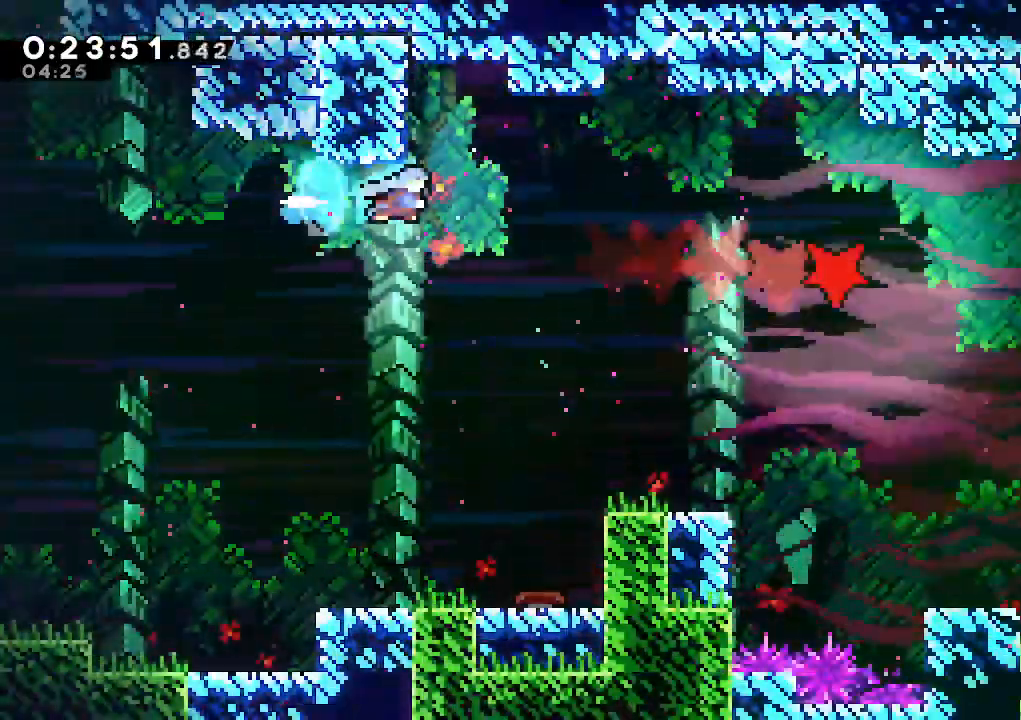
{"keys": ["down"], "events": [[167, "down", "down"], [350, "right", "up"]]}
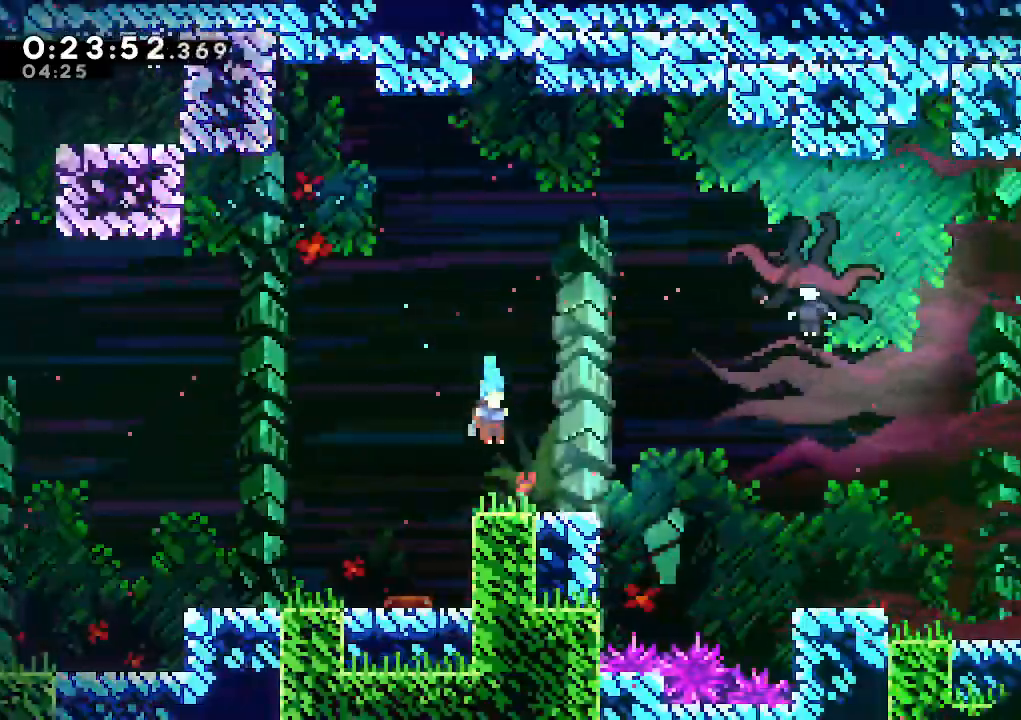
{"keys": ["dash", "up"], "events": [[33, "right", "down"], [83, "dash", "down"], [83, "down", "up"], [217, "dash", "up"], [317, "jump", "down"], [417, "up", "down"], [450, "dash", "down"], [500, "jump", "up"], [500, "right", "up"]]}
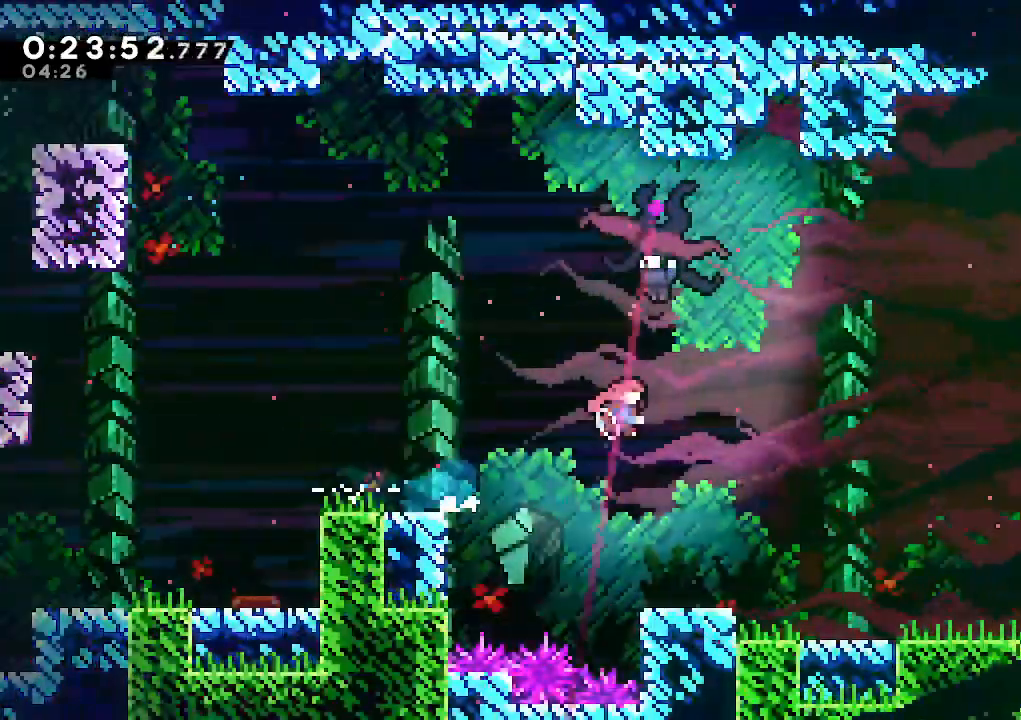
{"keys": ["down", "right"], "events": [[100, "dash", "up"], [150, "right", "down"], [233, "up", "up"], [383, "down", "down"]]}
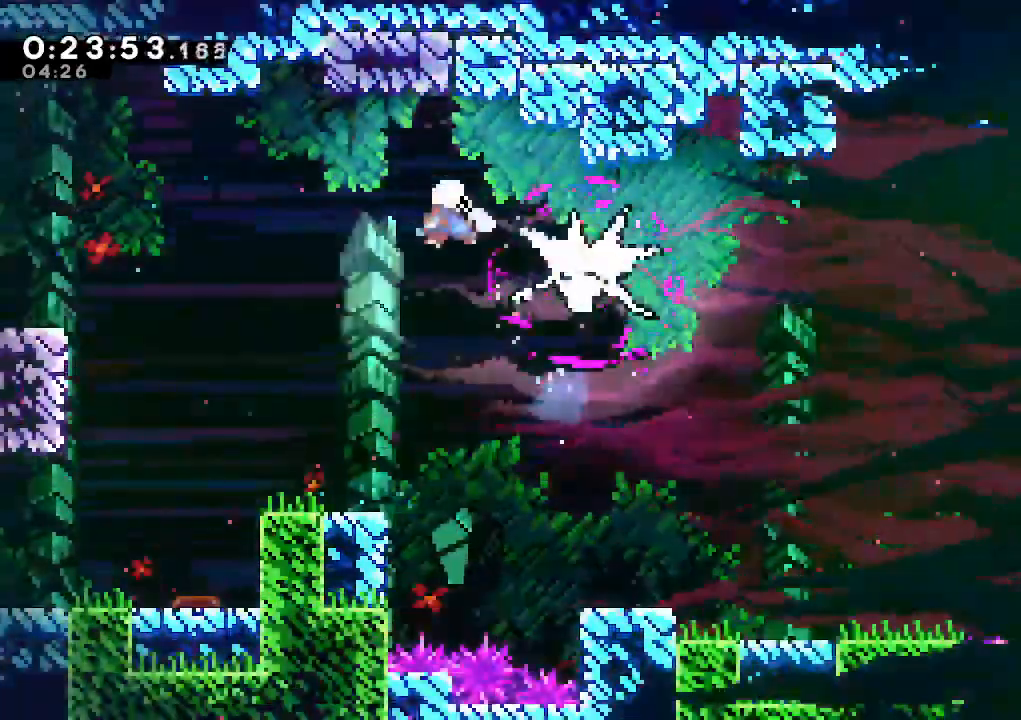
{"keys": ["down", "right"], "events": [[17, "dash", "down"], [117, "dash", "up"], [200, "dash", "down"], [300, "dash", "up"]]}
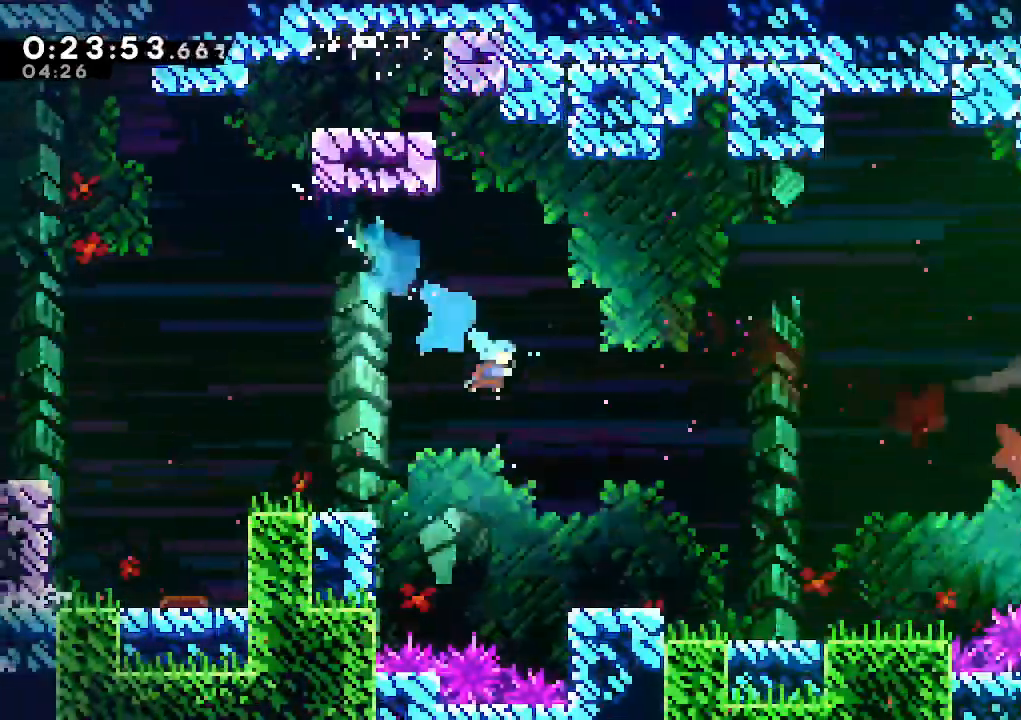
{"keys": ["down", "right"], "events": [[133, "down", "up"], [267, "down", "down"], [367, "dash", "down"], [417, "jump", "down"], [450, "dash", "up"], [450, "jump", "up"]]}
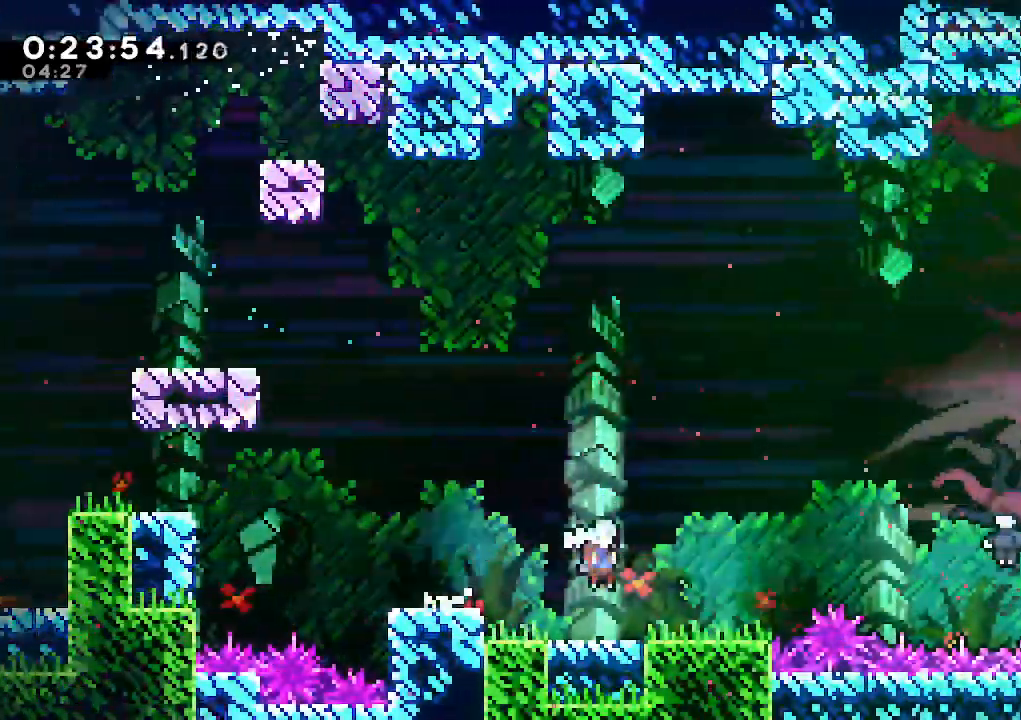
{"keys": ["right"], "events": [[50, "down", "up"], [150, "jump", "down"], [333, "dash", "down"], [383, "jump", "up"], [467, "dash", "up"]]}
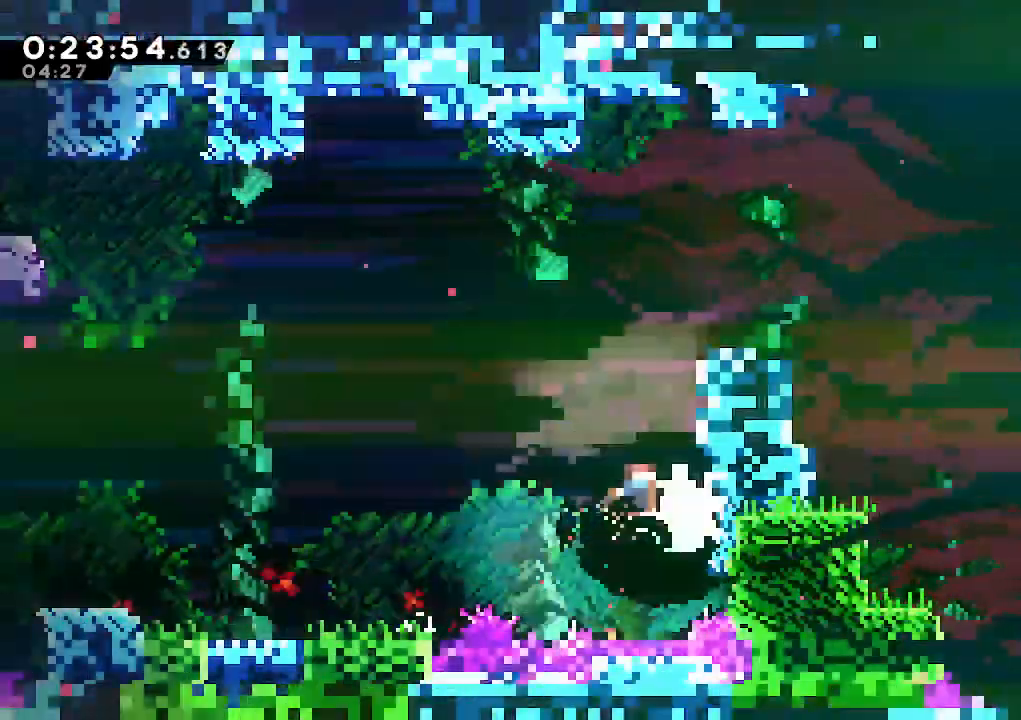
{"keys": ["climb", "dash", "right", "up"], "events": [[117, "climb", "down"], [400, "up", "down"], [433, "dash", "down"]]}
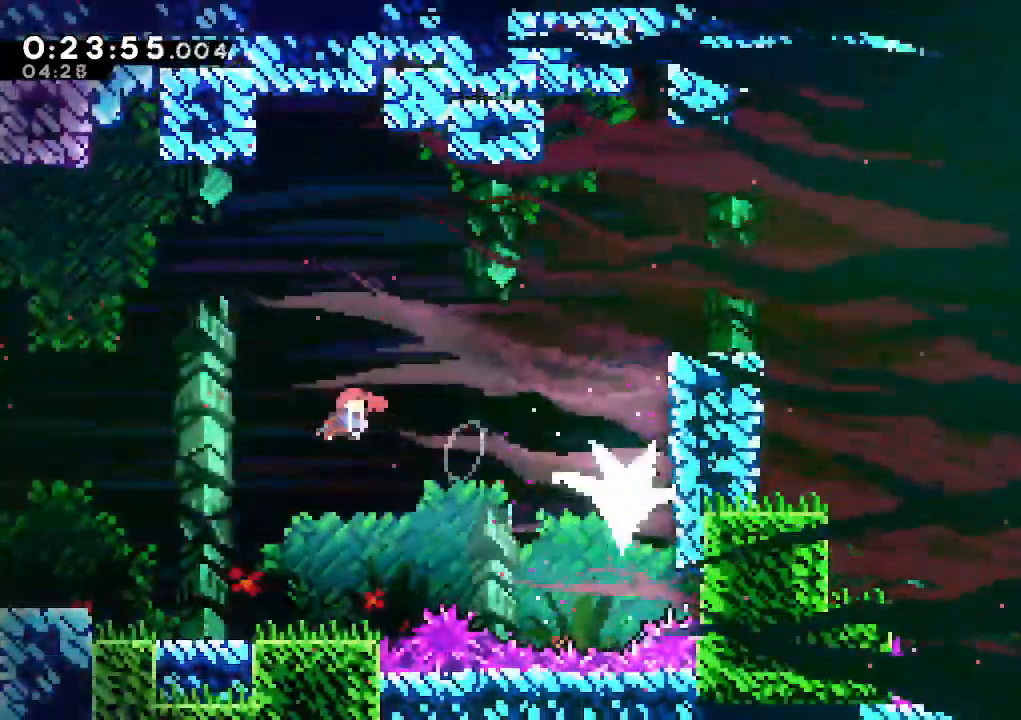
{"keys": ["climb", "dash", "right", "up"], "events": []}
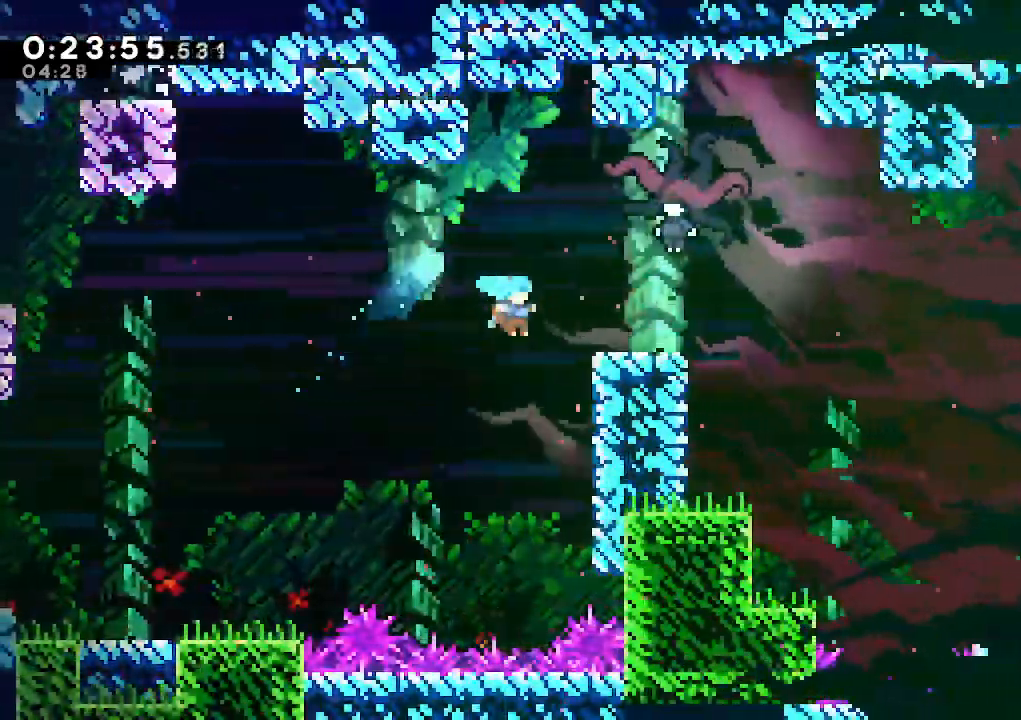
{"keys": ["climb", "jump", "right", "up"], "events": [[50, "dash", "up"], [200, "jump", "down"], [283, "jump", "up"], [383, "jump", "down"]]}
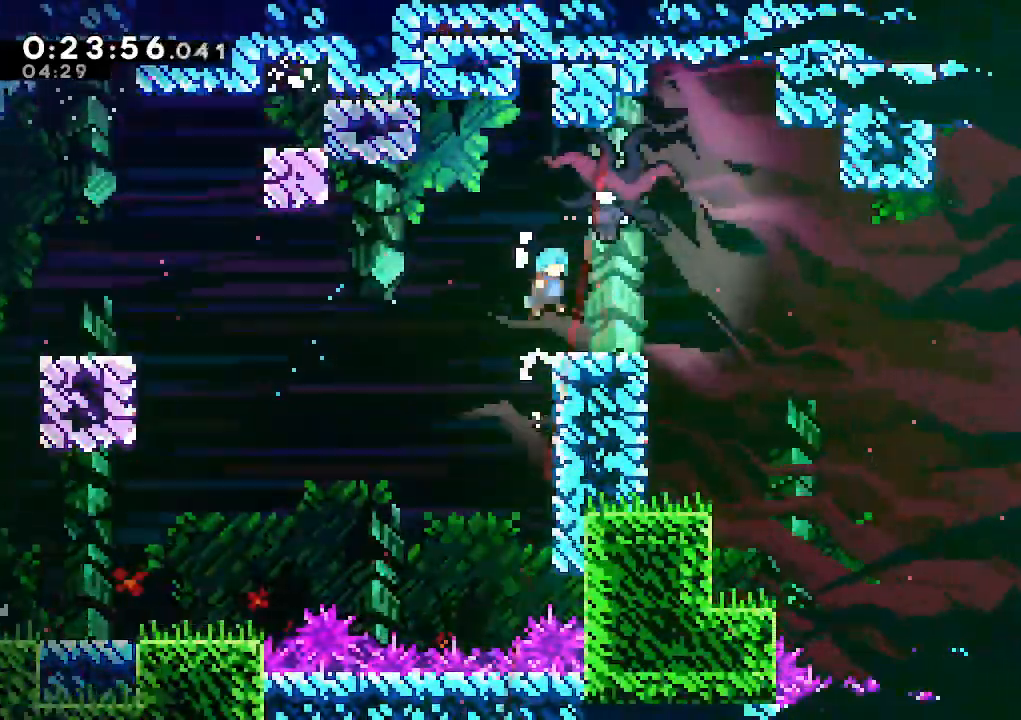
{"keys": ["right"], "events": [[200, "jump", "up"], [350, "climb", "up"], [350, "up", "up"]]}